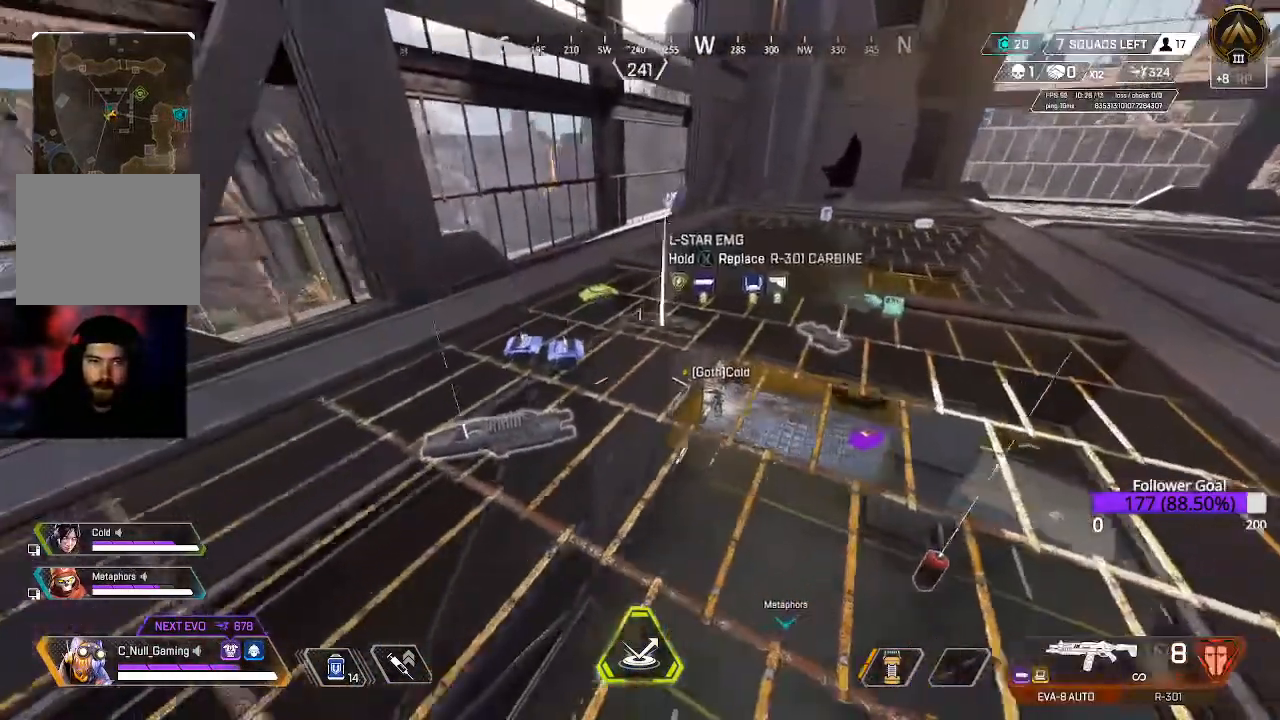
Gameplay with a controller (Xbox layout); each line is a JSON object with the inputs held at the frame after it (dt_ms = milliseconds from this image to that frame). "events" lists button and stick changes between this image and that frame as [ms after this image, input, new state], when the widget could be followed in between.
{"dt_ms": 500, "buttons": ["X"], "left_stick": "center", "right_stick": "center", "events": [[17, "right_stick", "center"], [150, "left_stick", "center"], [250, "X", "down"]]}
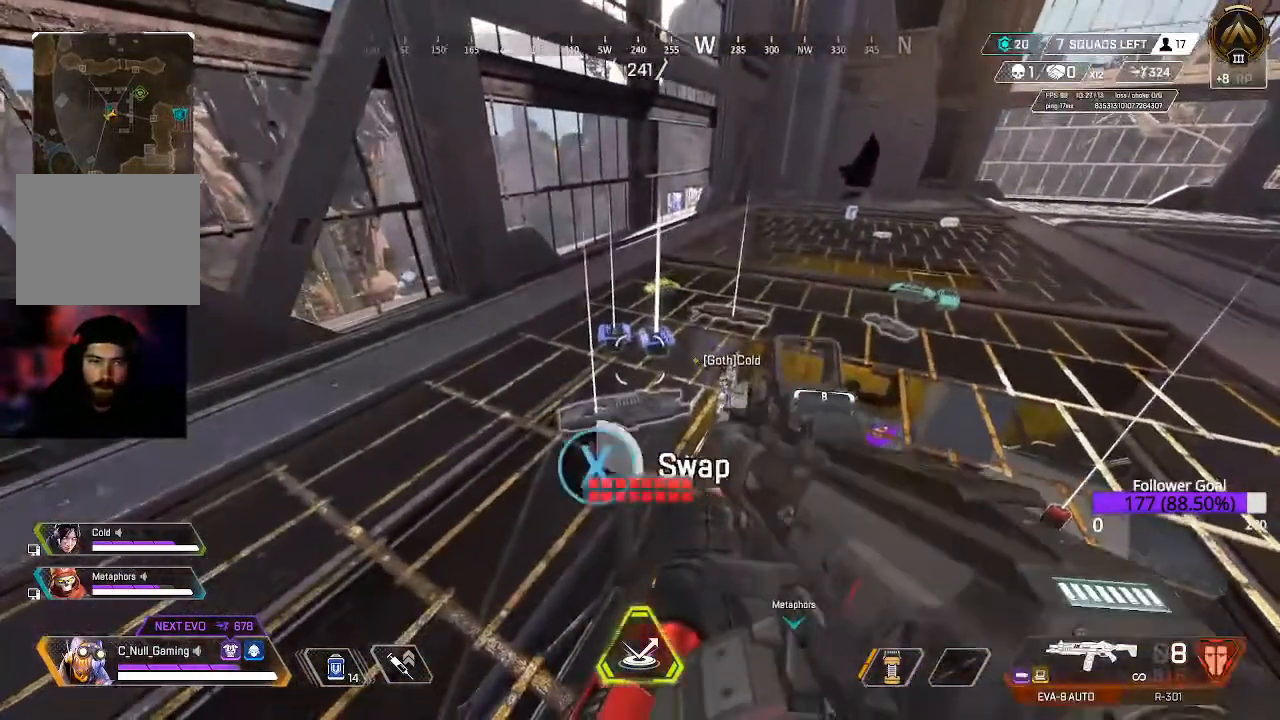
{"dt_ms": 500, "buttons": [], "left_stick": "down", "right_stick": "center", "events": [[383, "X", "up"], [383, "left_stick", "down"]]}
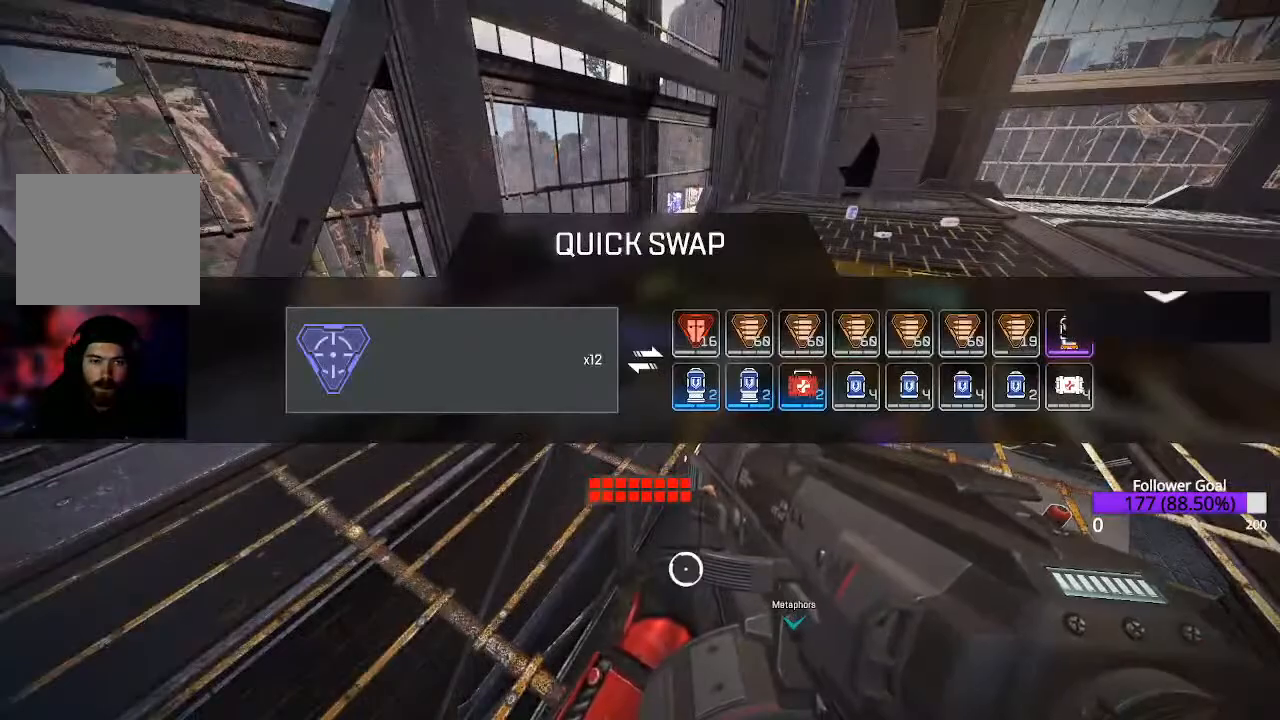
{"dt_ms": 500, "buttons": [], "left_stick": "center", "right_stick": "center", "events": [[133, "left_stick", "center"], [200, "left_stick", "up"], [483, "left_stick", "center"]]}
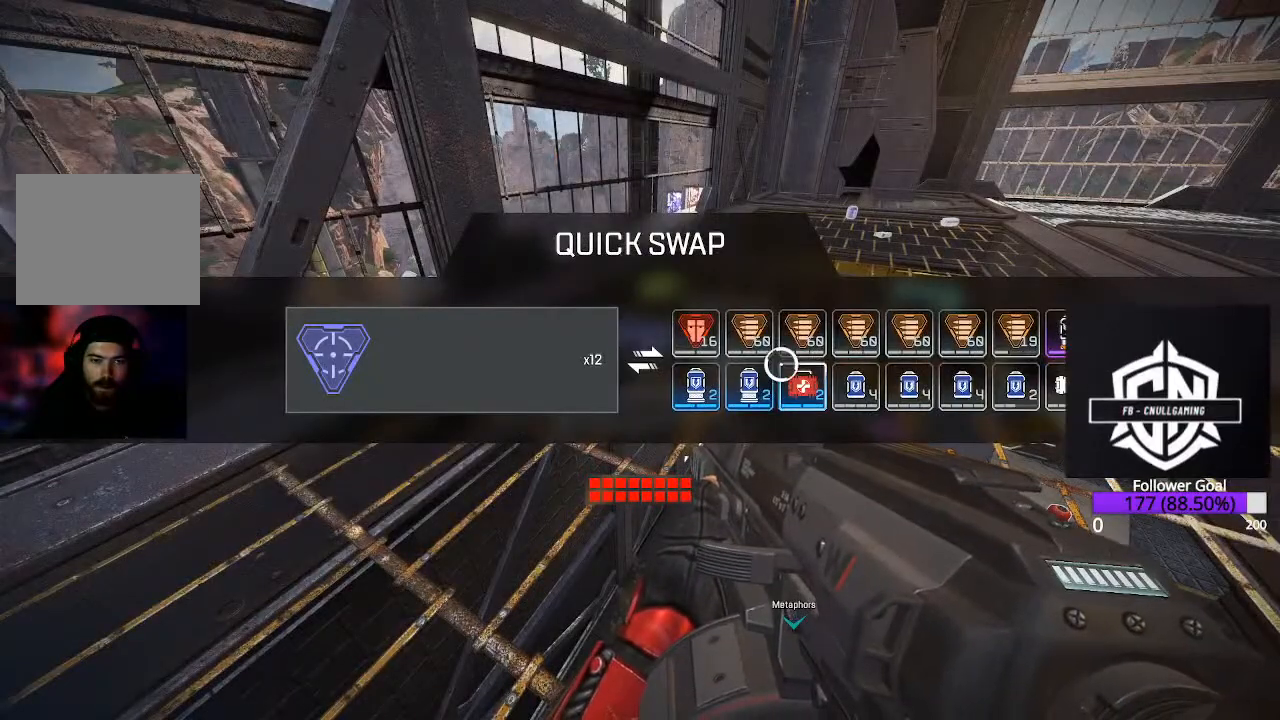
{"dt_ms": 500, "buttons": [], "left_stick": "center", "right_stick": "down", "events": [[167, "B", "down"], [283, "B", "up"], [383, "right_stick", "down"]]}
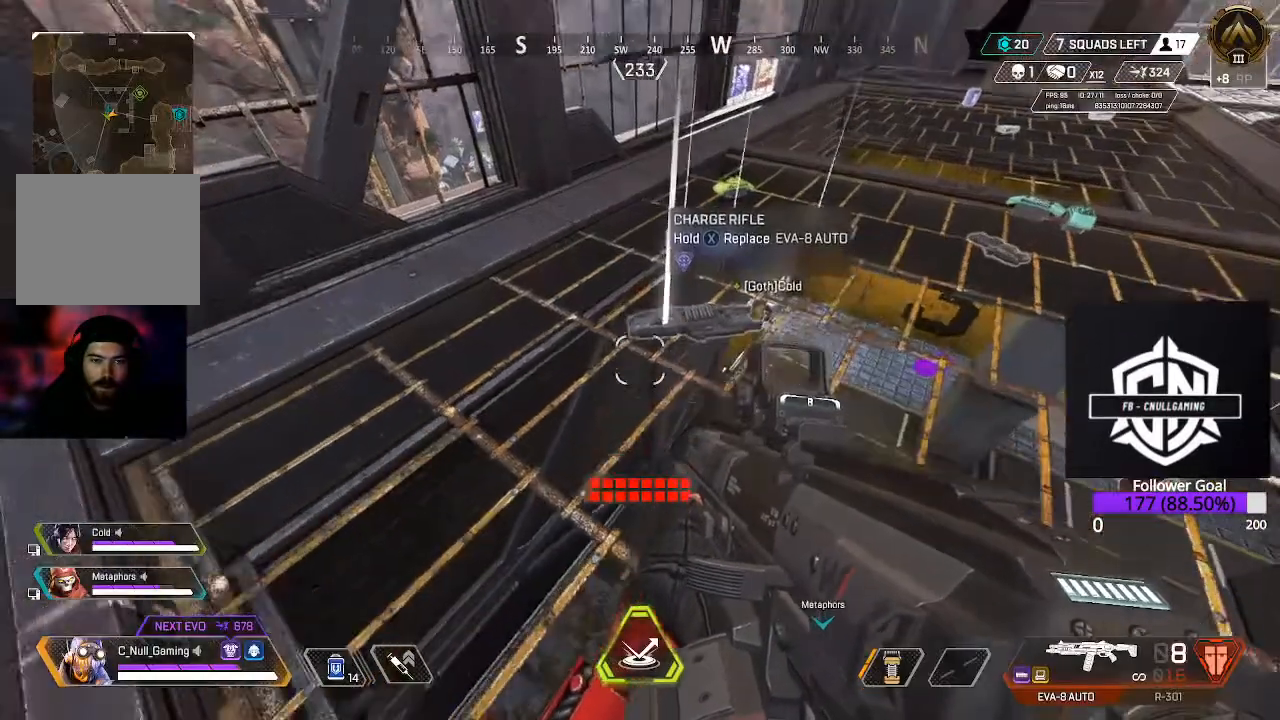
{"dt_ms": 500, "buttons": ["X"], "left_stick": "center", "right_stick": "center", "events": [[17, "right_stick", "center"], [67, "left_stick", "down-right"], [133, "left_stick", "center"], [200, "X", "down"], [267, "left_stick", "up-right"], [317, "left_stick", "center"]]}
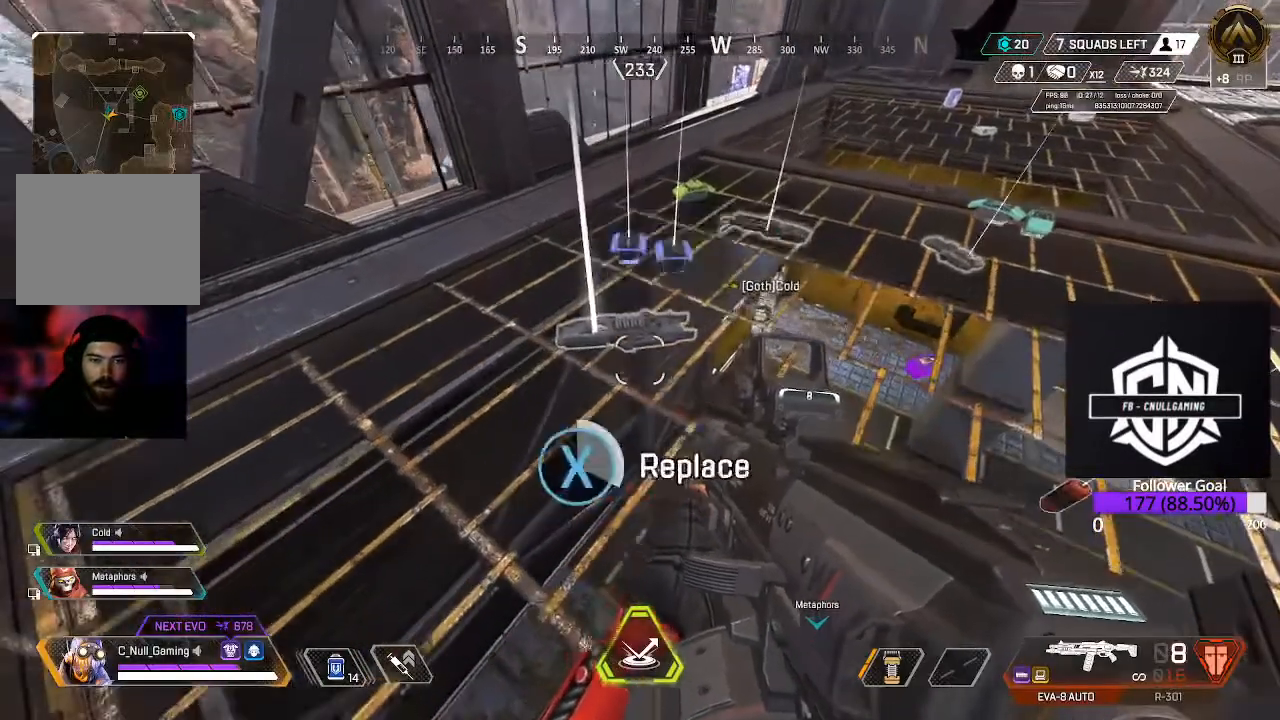
{"dt_ms": 500, "buttons": [], "left_stick": "down-left", "right_stick": "center", "events": [[367, "X", "up"], [367, "left_stick", "down-left"]]}
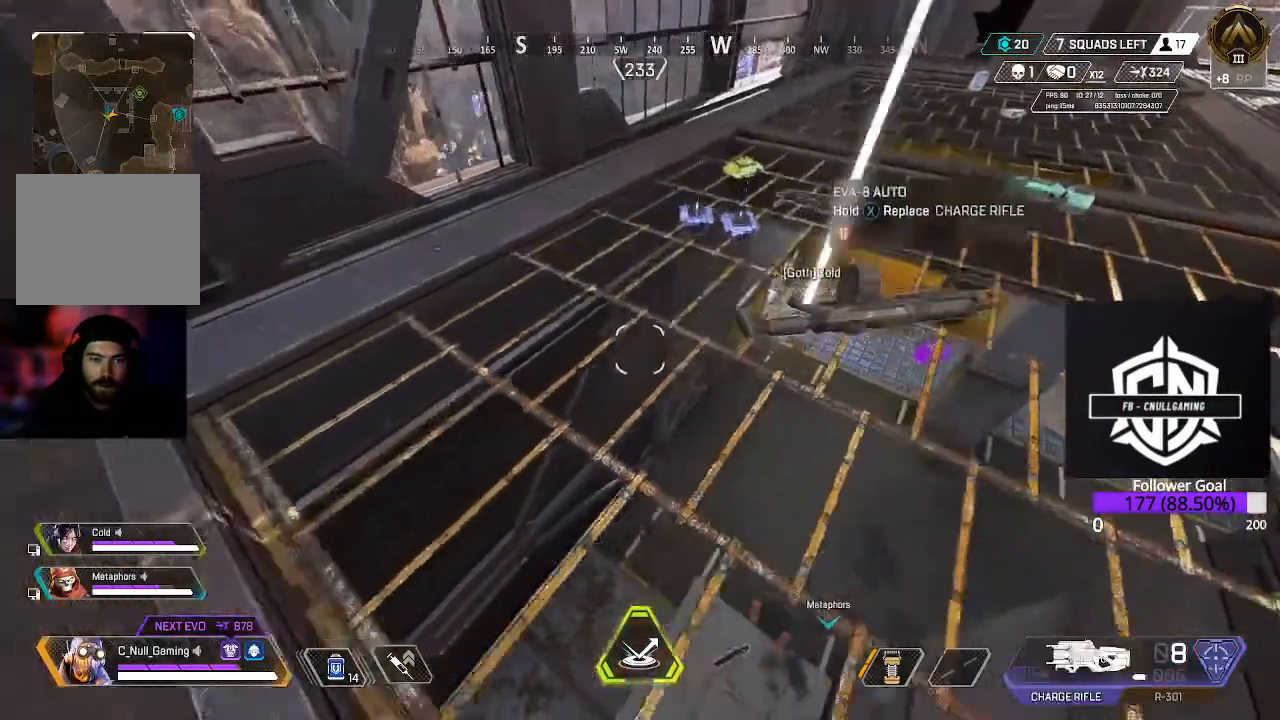
{"dt_ms": 500, "buttons": [], "left_stick": "left", "right_stick": "center", "events": [[167, "left_stick", "center"], [450, "left_stick", "left"]]}
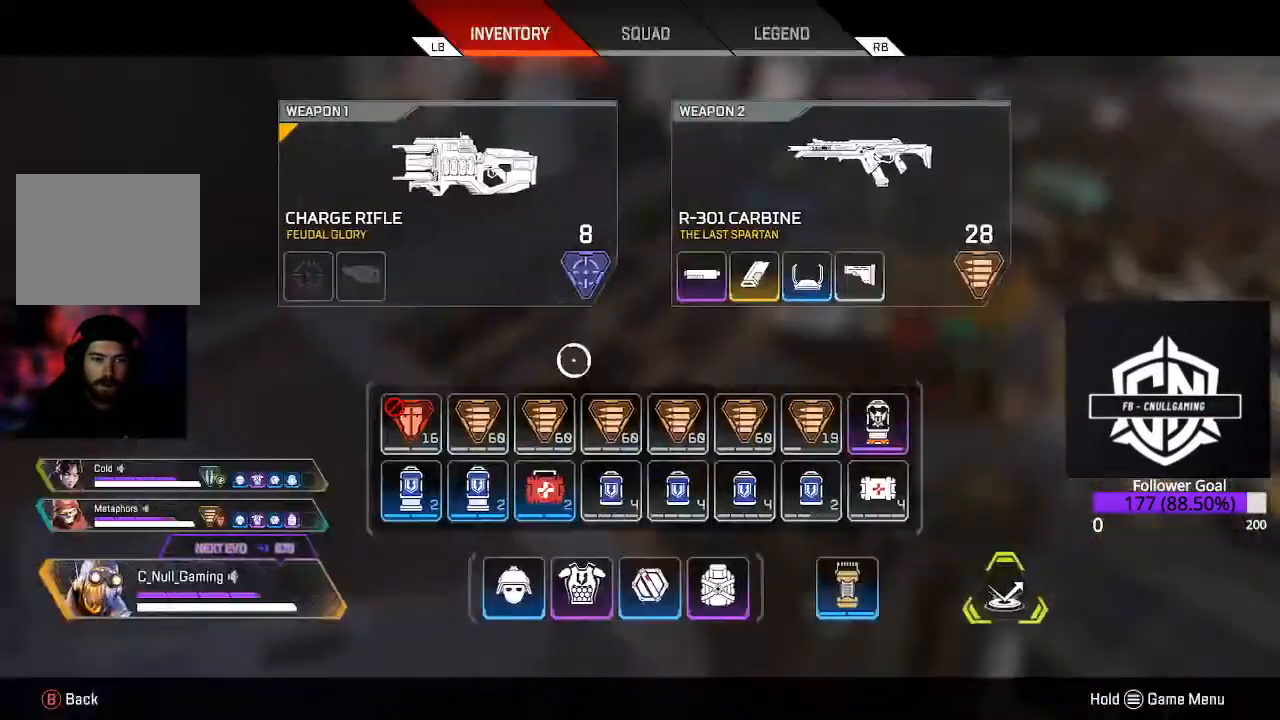
{"dt_ms": 1000, "buttons": [], "left_stick": "right", "right_stick": "left"}
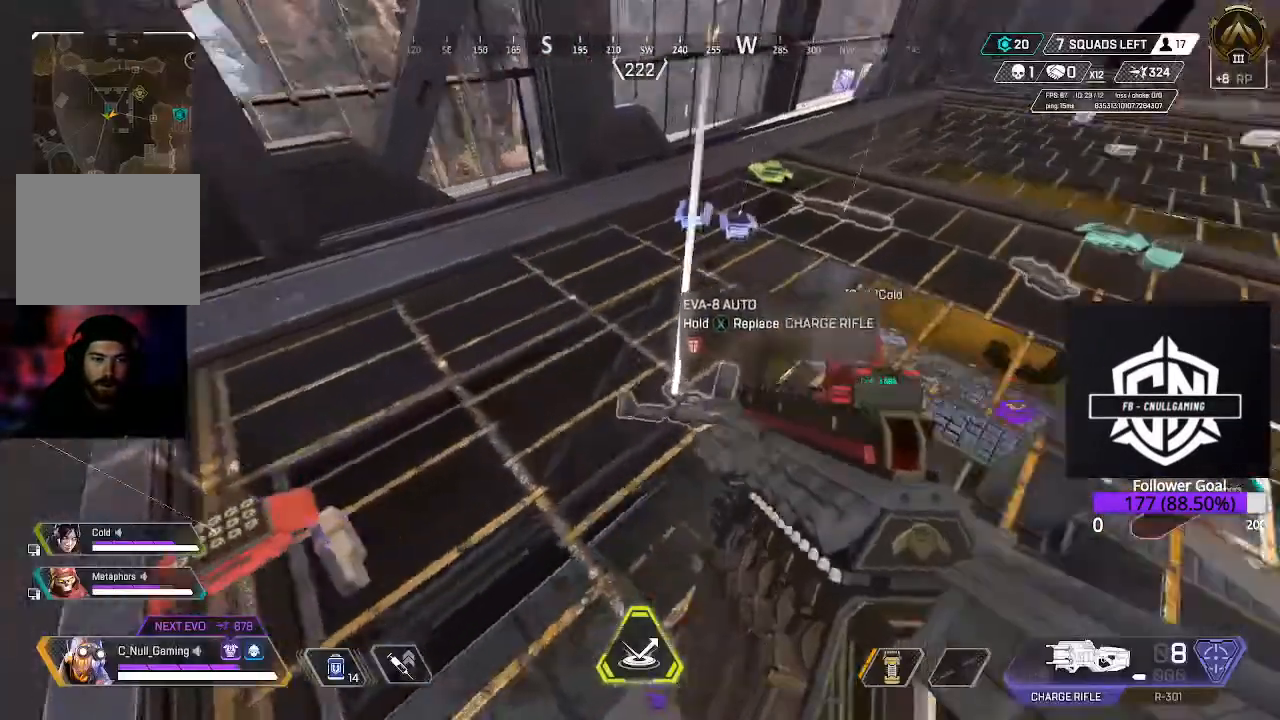
{"dt_ms": 500, "buttons": [], "left_stick": "center", "right_stick": "center", "events": [[33, "left_stick", "up-right"], [83, "right_stick", "center"], [300, "X", "down"], [333, "left_stick", "center"], [417, "X", "up"]]}
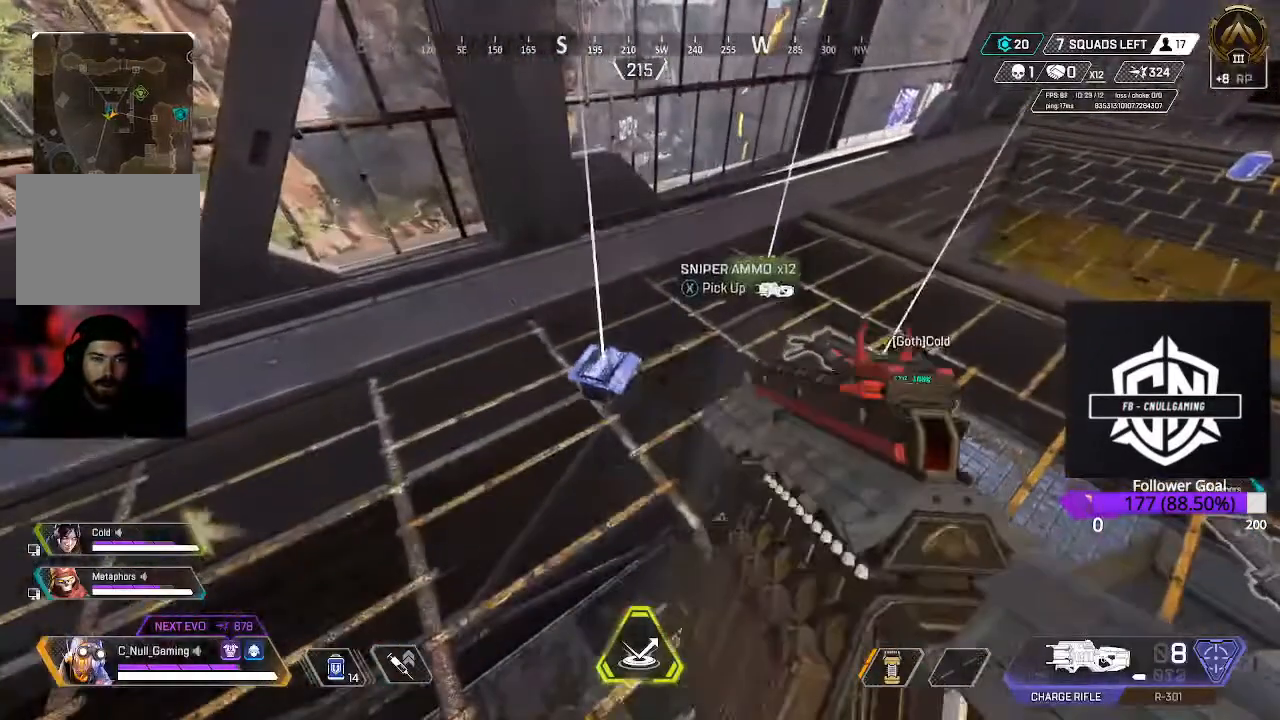
{"dt_ms": 500, "buttons": [], "left_stick": "down-right", "right_stick": "up-right", "events": [[50, "X", "down"], [133, "X", "up"], [467, "left_stick", "down-right"], [500, "right_stick", "up-right"]]}
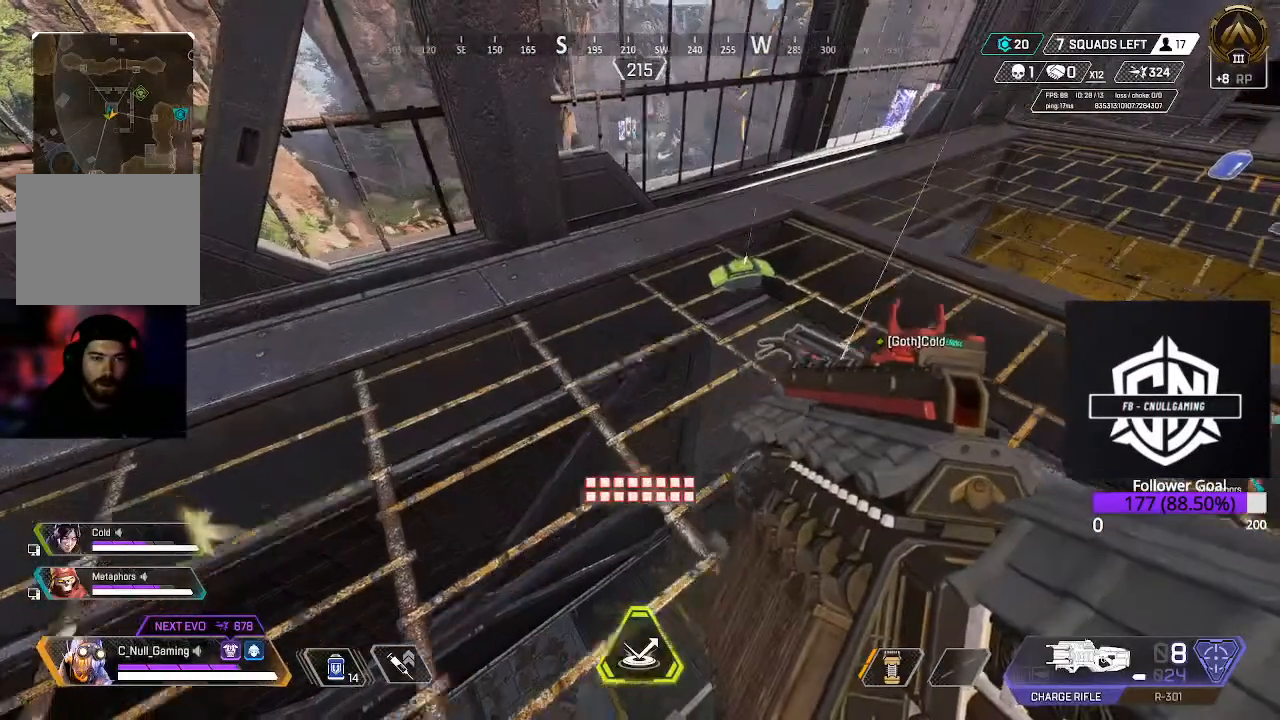
{"dt_ms": 500, "buttons": [], "left_stick": "up-right", "right_stick": "center", "events": [[150, "left_stick", "right"], [267, "right_stick", "center"], [350, "left_stick", "up-right"]]}
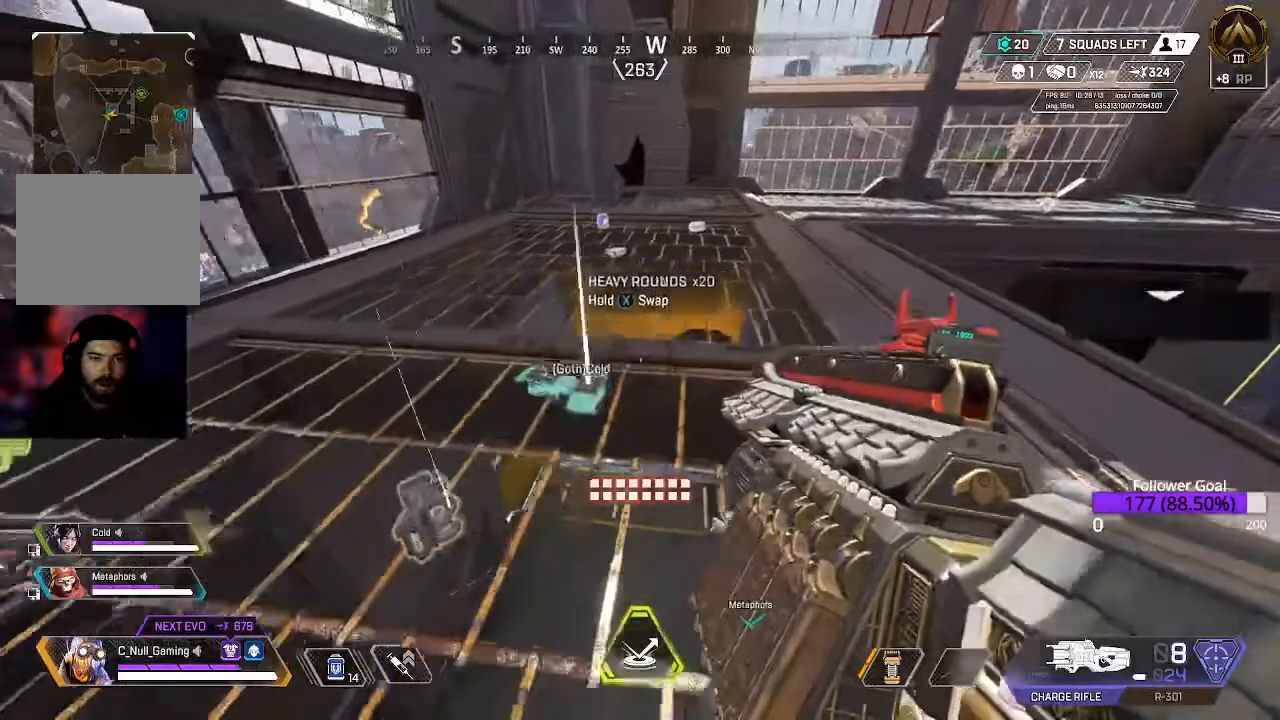
{"dt_ms": 500, "buttons": [], "left_stick": "up-right", "right_stick": "center", "events": [[133, "L3", "down"], [317, "L3", "up"]]}
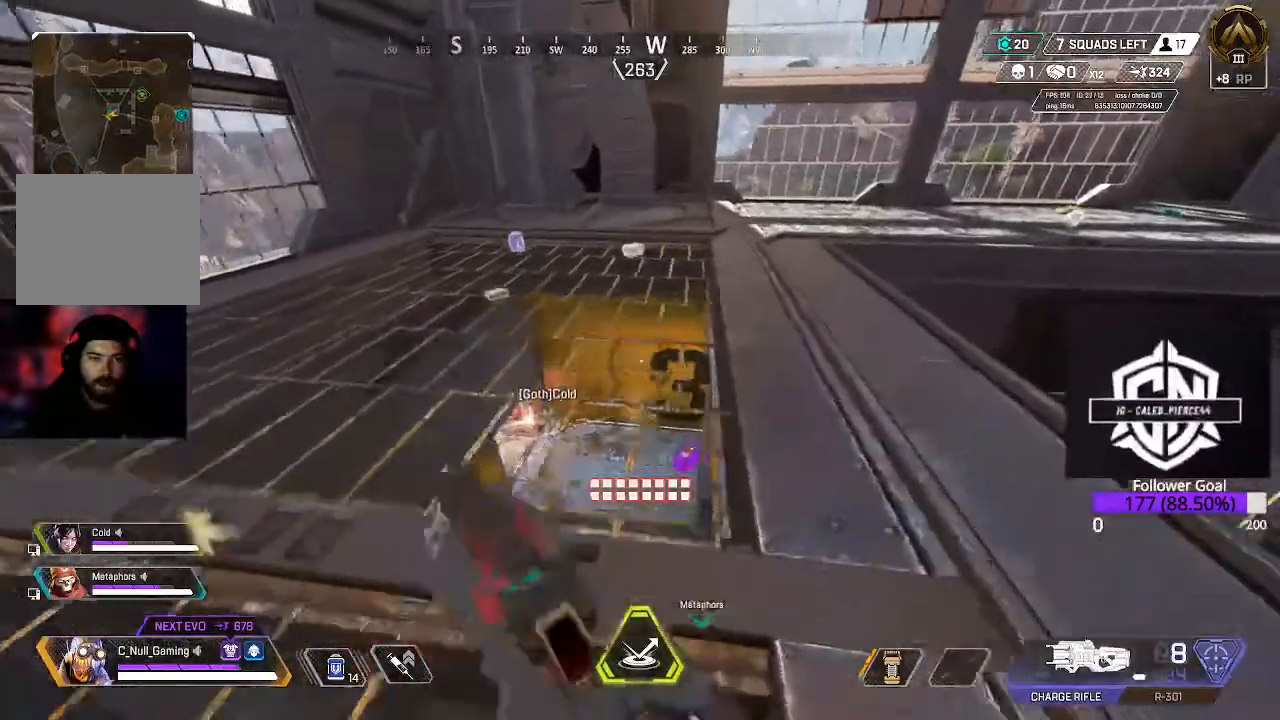
{"dt_ms": 500, "buttons": [], "left_stick": "center", "right_stick": "left", "events": [[133, "right_stick", "left"], [500, "left_stick", "center"]]}
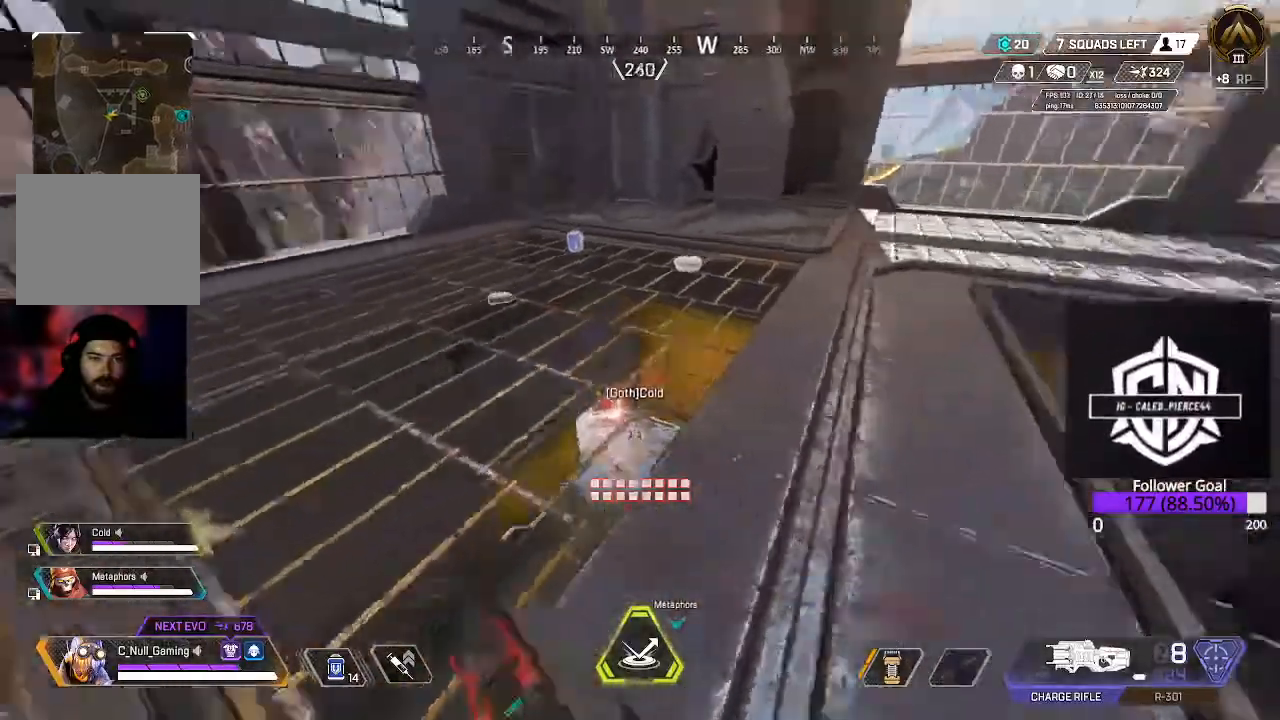
{"dt_ms": 500, "buttons": [], "left_stick": "up", "right_stick": "up-left", "events": [[183, "right_stick", "up-left"], [217, "left_stick", "up"]]}
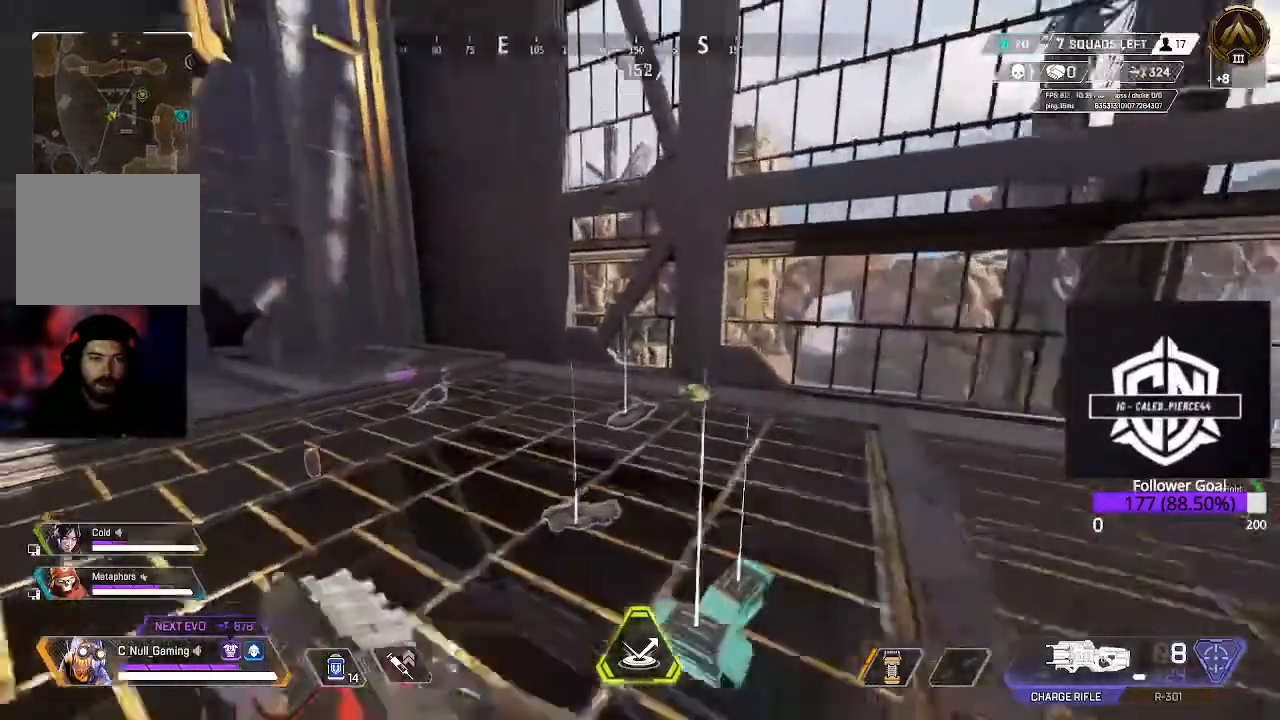
{"dt_ms": 500, "buttons": [], "left_stick": "center", "right_stick": "center", "events": [[83, "right_stick", "center"], [400, "right_stick", "down-right"], [483, "left_stick", "center"], [483, "right_stick", "center"]]}
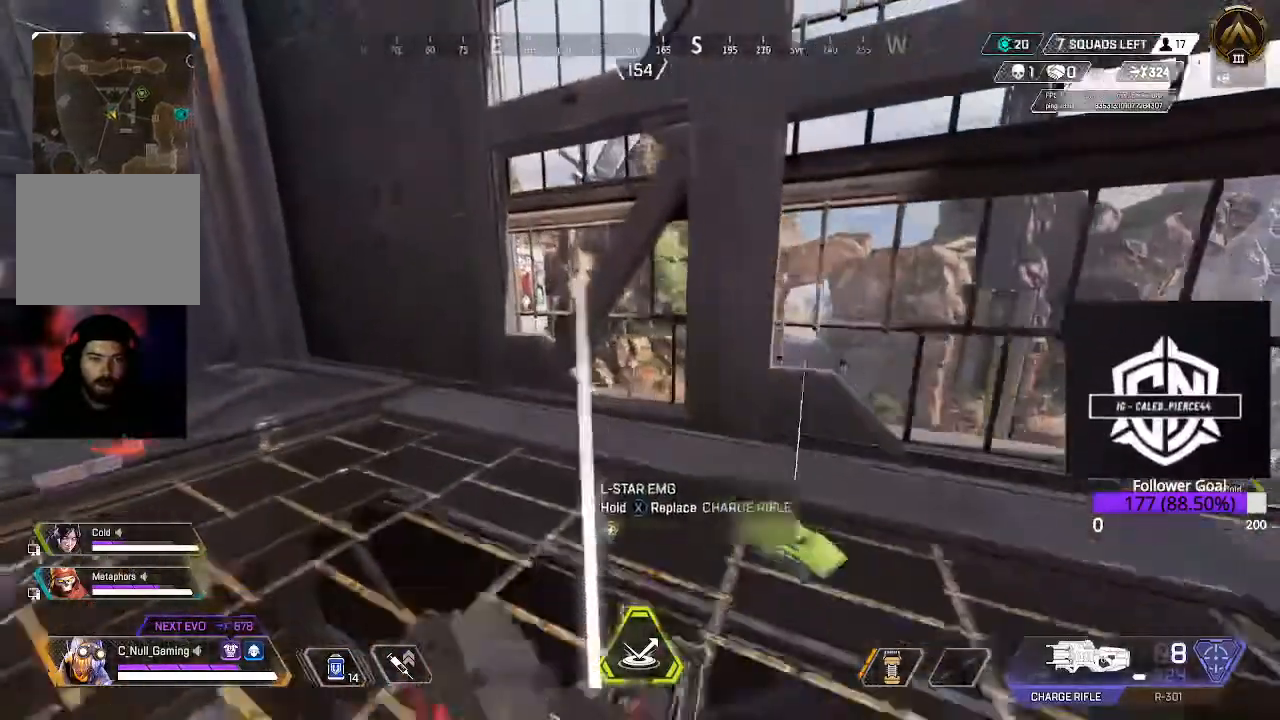
{"dt_ms": 500, "buttons": [], "left_stick": "left", "right_stick": "center", "events": [[117, "left_stick", "down-left"], [250, "left_stick", "center"], [383, "left_stick", "left"]]}
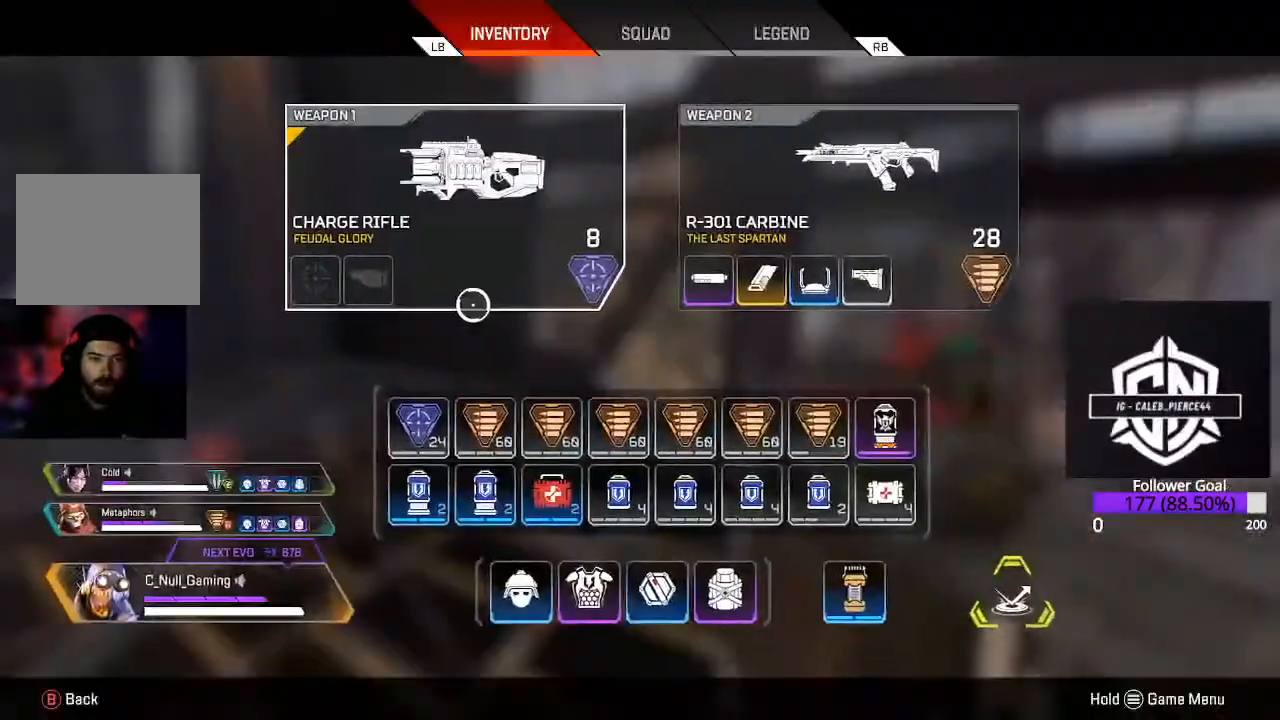
{"dt_ms": 500, "buttons": [], "left_stick": "right", "right_stick": "center", "events": [[17, "left_stick", "center"], [150, "left_stick", "up-left"], [250, "left_stick", "center"], [300, "left_stick", "right"]]}
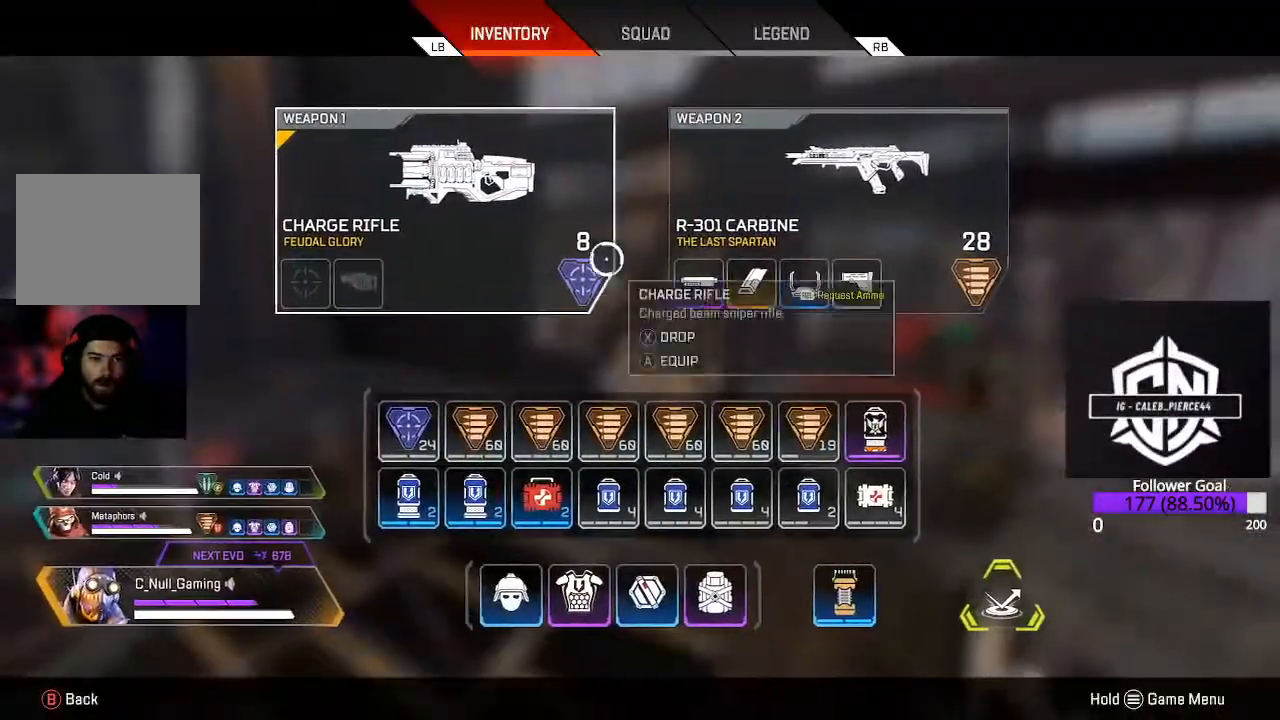
{"dt_ms": 500, "buttons": ["X"], "left_stick": "center", "right_stick": "center", "events": [[217, "left_stick", "center"], [433, "X", "down"]]}
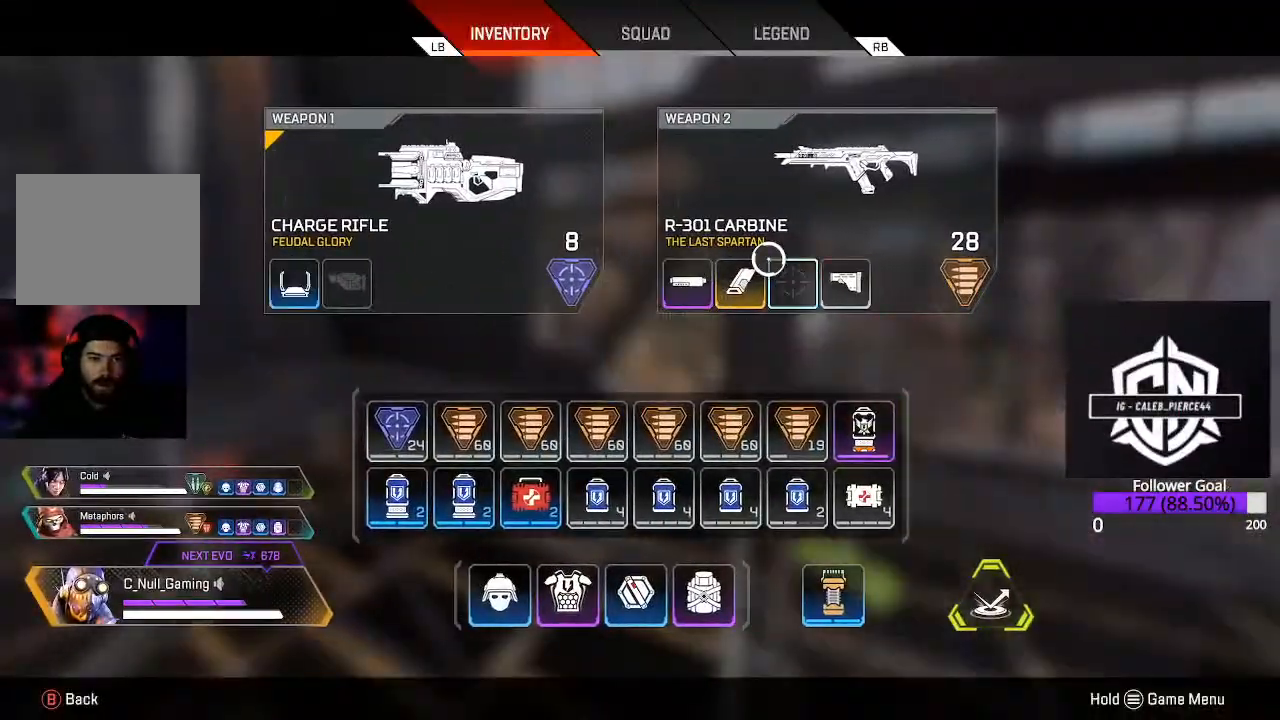
{"dt_ms": 500, "buttons": ["L2"], "left_stick": "up", "right_stick": "down", "events": [[17, "X", "up"], [133, "B", "down"], [200, "B", "up"], [200, "left_stick", "up"], [333, "L2", "down"], [367, "right_stick", "down"]]}
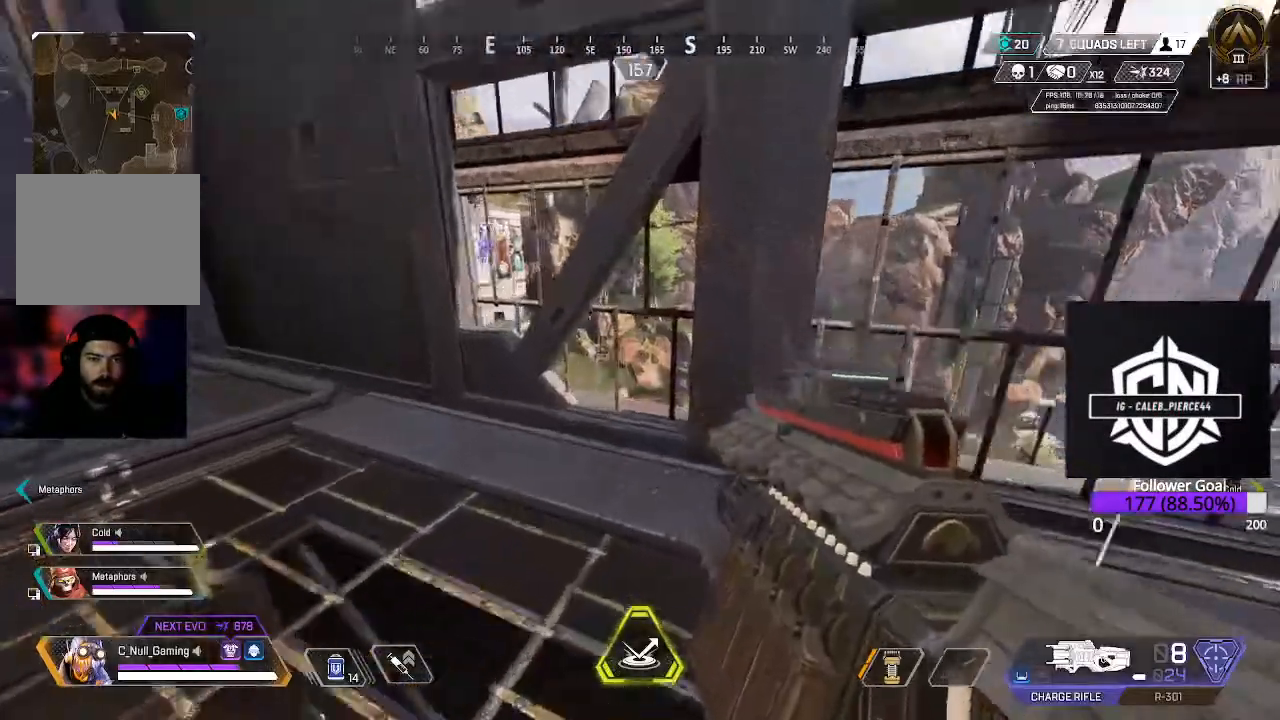
{"dt_ms": 500, "buttons": ["L2"], "left_stick": "right", "right_stick": "center", "events": [[183, "left_stick", "up-left"], [283, "right_stick", "center"], [350, "left_stick", "center"], [383, "right_stick", "up-left"], [400, "left_stick", "right"], [500, "right_stick", "center"]]}
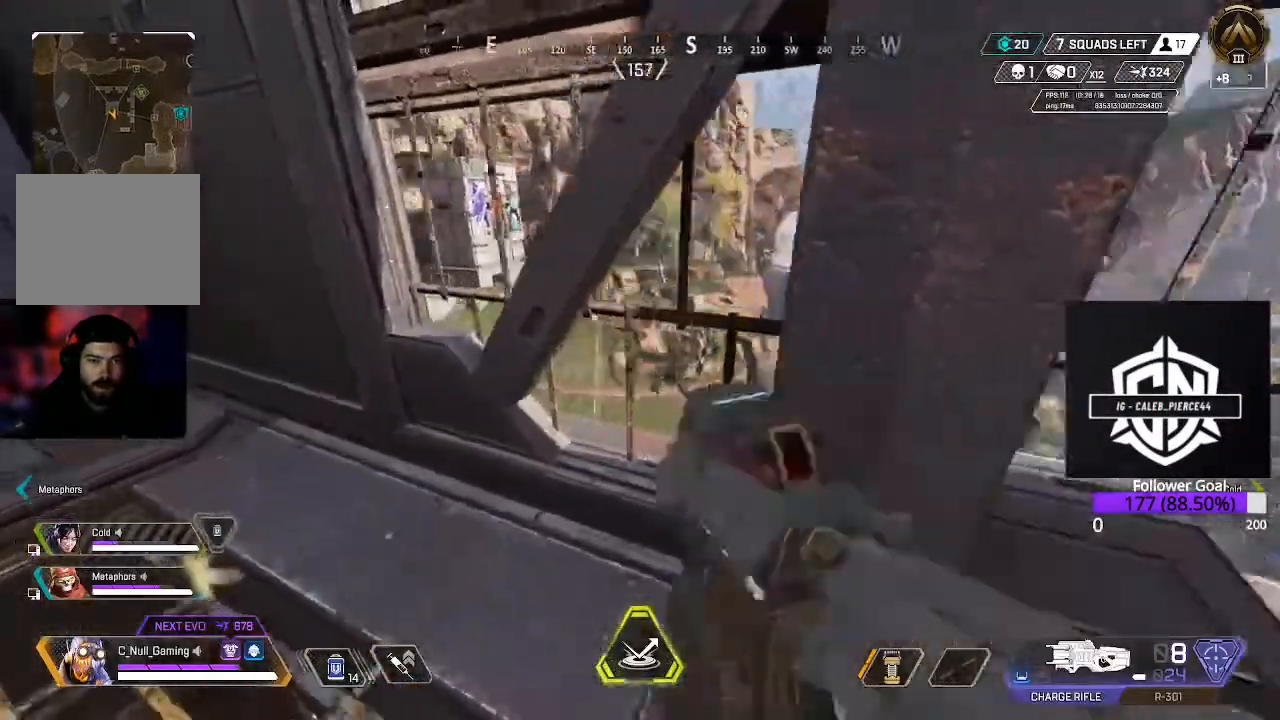
{"dt_ms": 500, "buttons": ["L2"], "left_stick": "center", "right_stick": "down", "events": [[33, "left_stick", "down-right"], [133, "left_stick", "center"], [450, "right_stick", "down"]]}
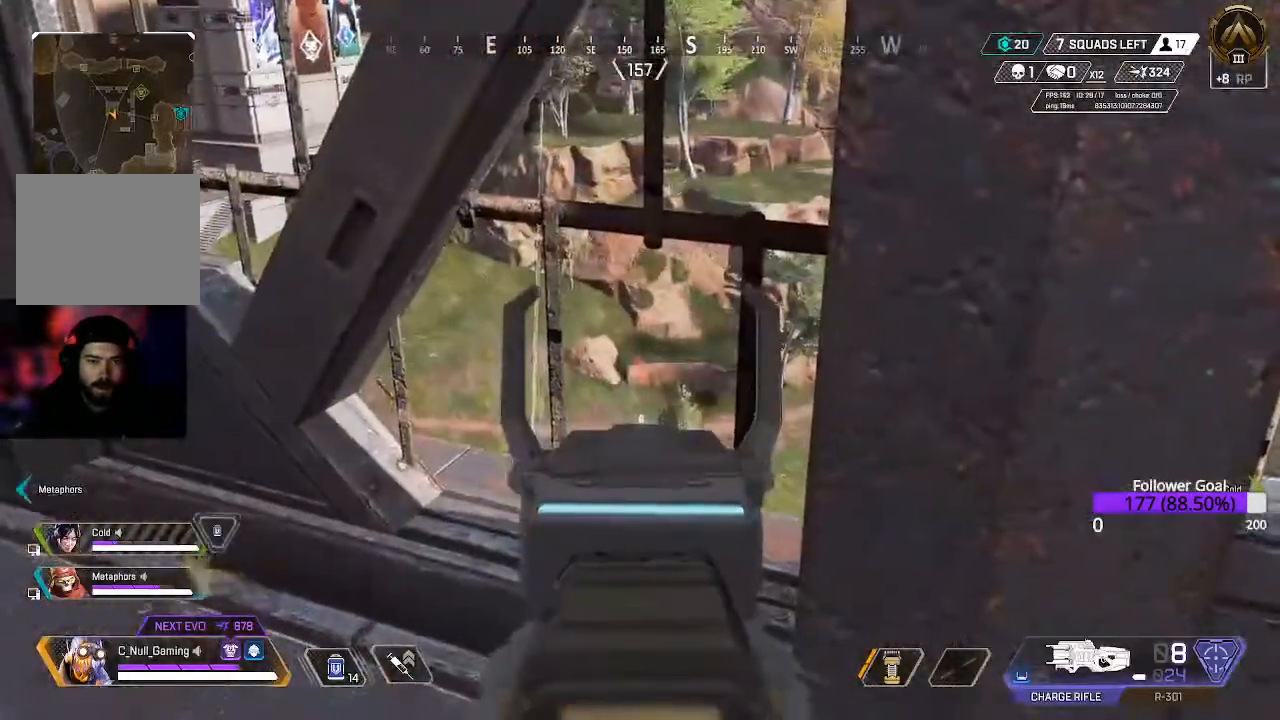
{"dt_ms": 500, "buttons": ["L2"], "left_stick": "right", "right_stick": "up", "events": [[83, "right_stick", "center"], [133, "right_stick", "up"], [150, "left_stick", "down-left"], [350, "left_stick", "down-right"], [433, "left_stick", "right"]]}
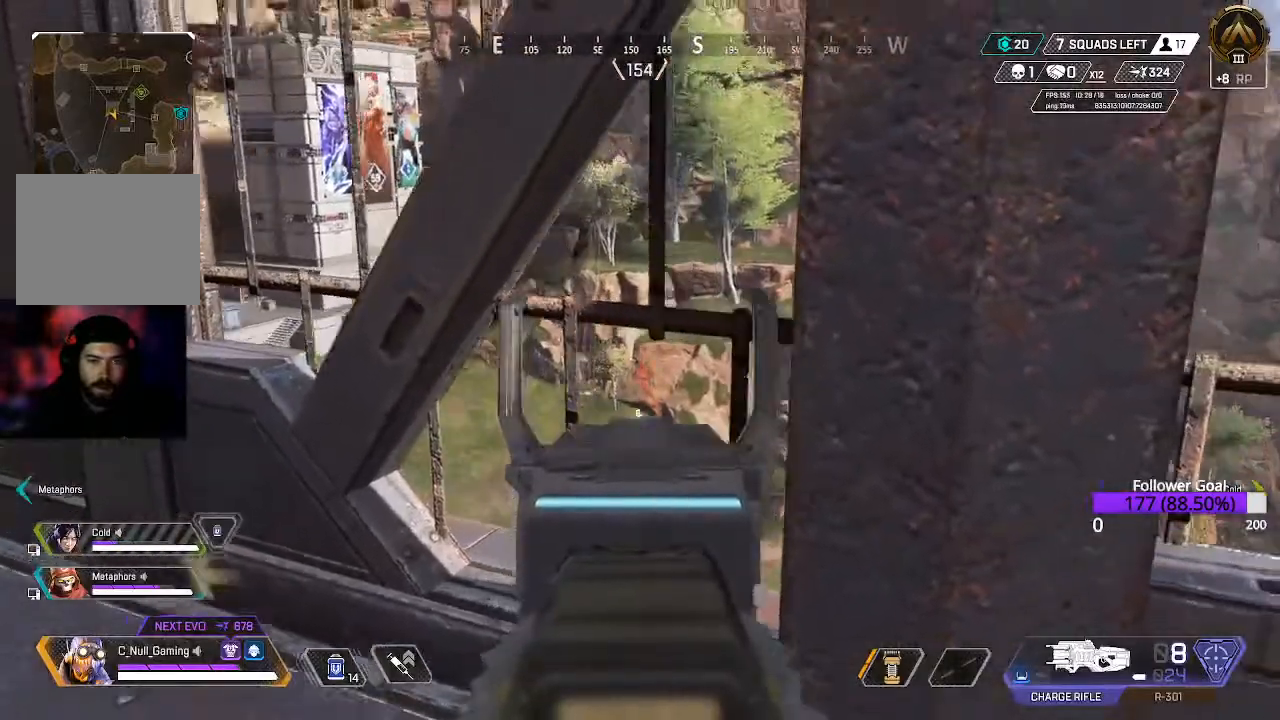
{"dt_ms": 500, "buttons": ["L2"], "left_stick": "up", "right_stick": "center", "events": [[100, "left_stick", "center"], [317, "left_stick", "up-right"], [483, "left_stick", "up"], [500, "right_stick", "center"]]}
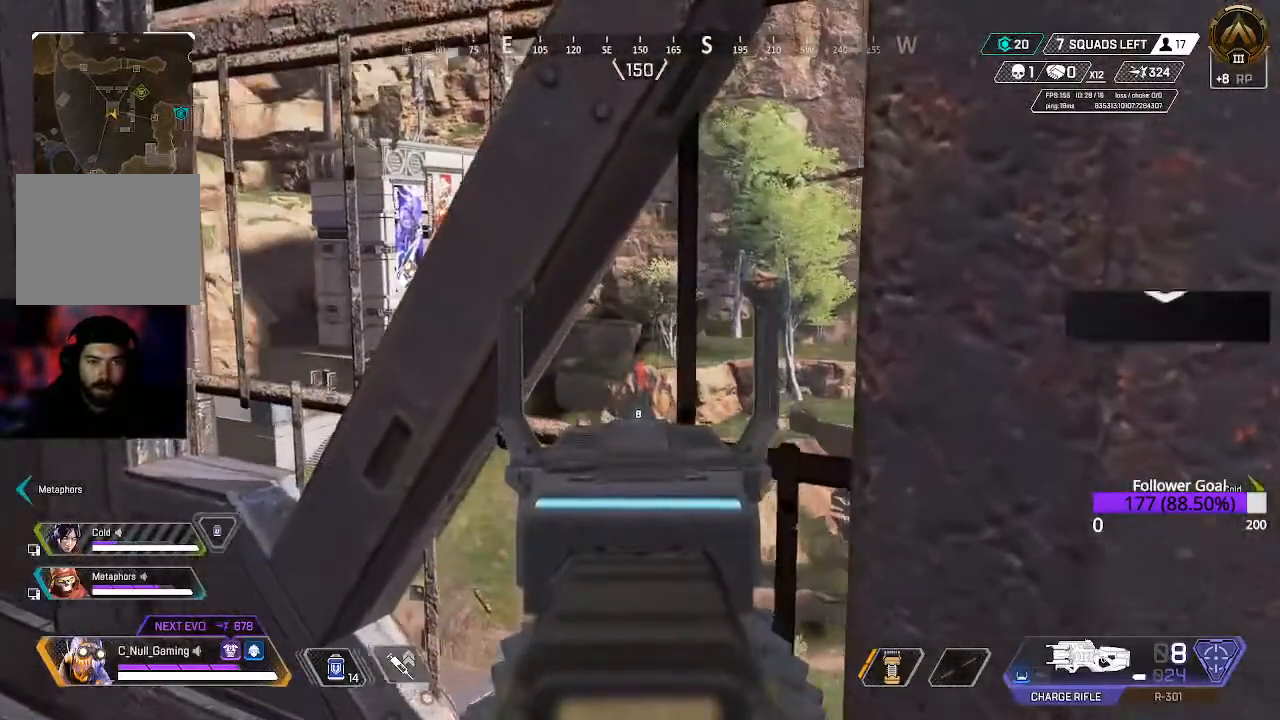
{"dt_ms": 500, "buttons": ["L2"], "left_stick": "center", "right_stick": "center", "events": [[150, "left_stick", "up-right"], [333, "left_stick", "center"]]}
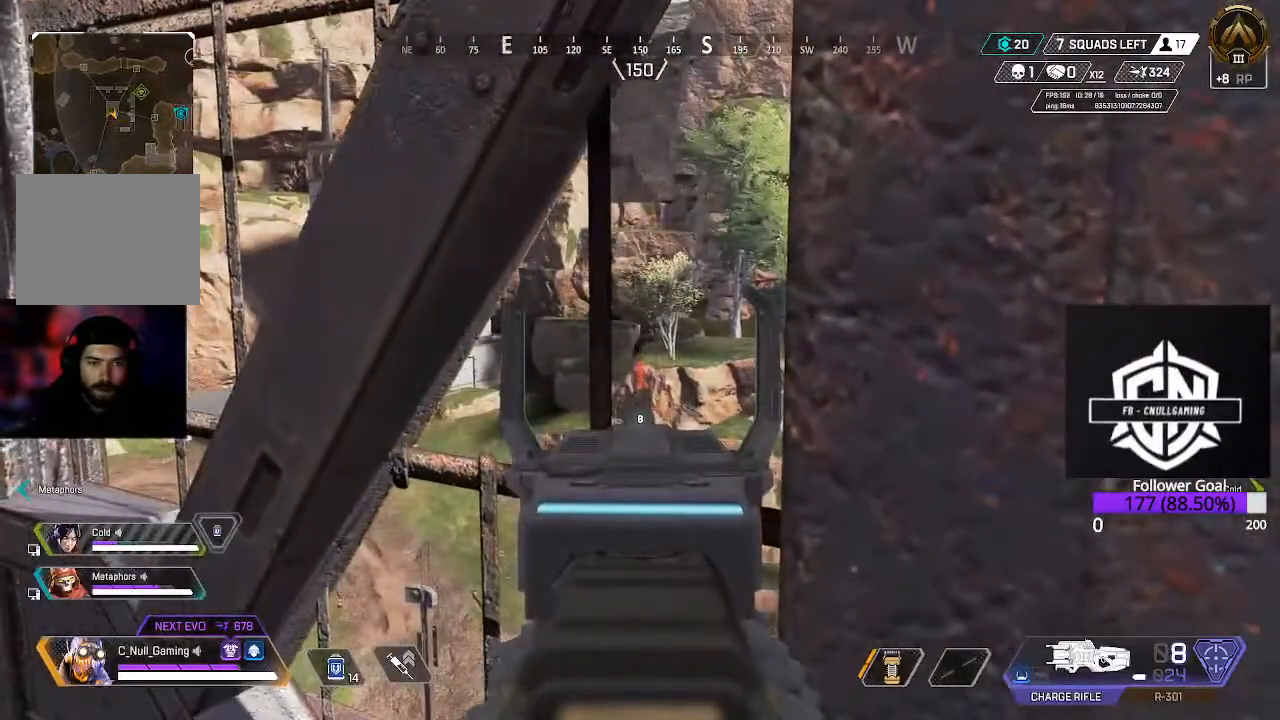
{"dt_ms": 500, "buttons": ["L2"], "left_stick": "up", "right_stick": "center", "events": [[50, "left_stick", "up-right"], [183, "left_stick", "up"]]}
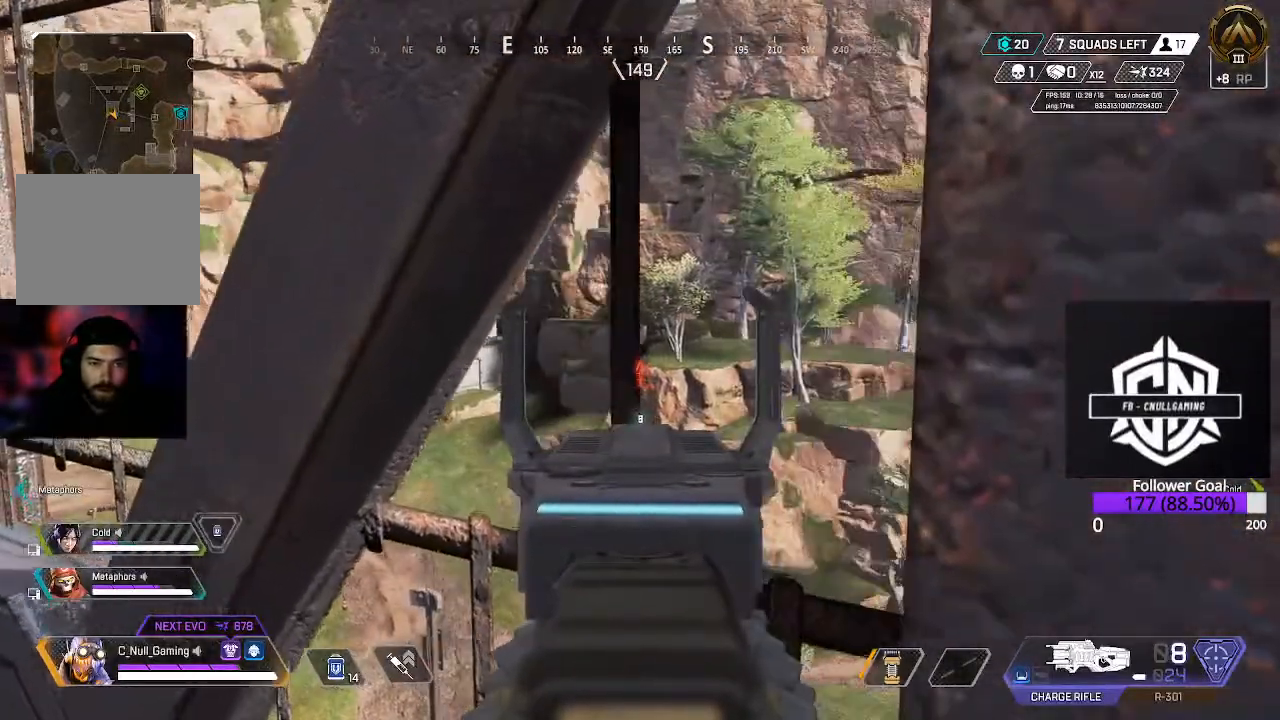
{"dt_ms": 500, "buttons": ["L2"], "left_stick": "center", "right_stick": "up-right", "events": [[267, "left_stick", "center"], [483, "right_stick", "up-right"]]}
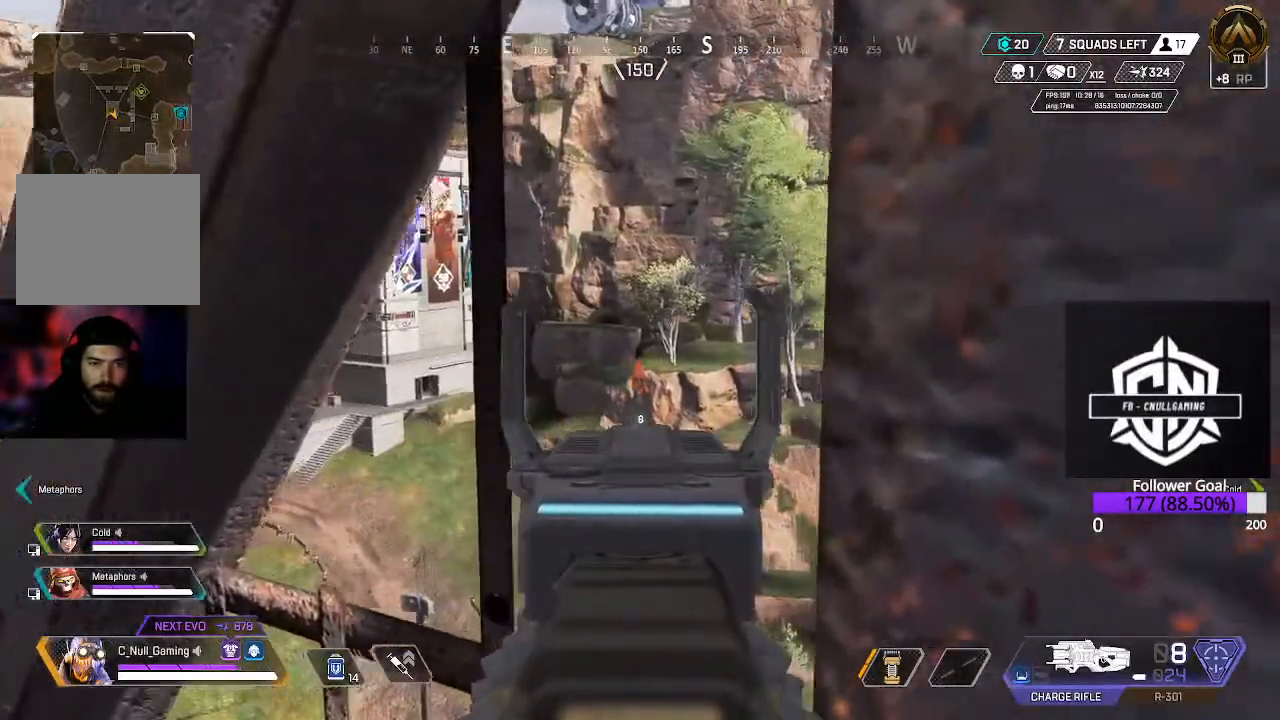
{"dt_ms": 500, "buttons": ["L2"], "left_stick": "center", "right_stick": "right", "events": [[133, "right_stick", "center"], [250, "right_stick", "right"], [300, "left_stick", "left"], [500, "left_stick", "center"]]}
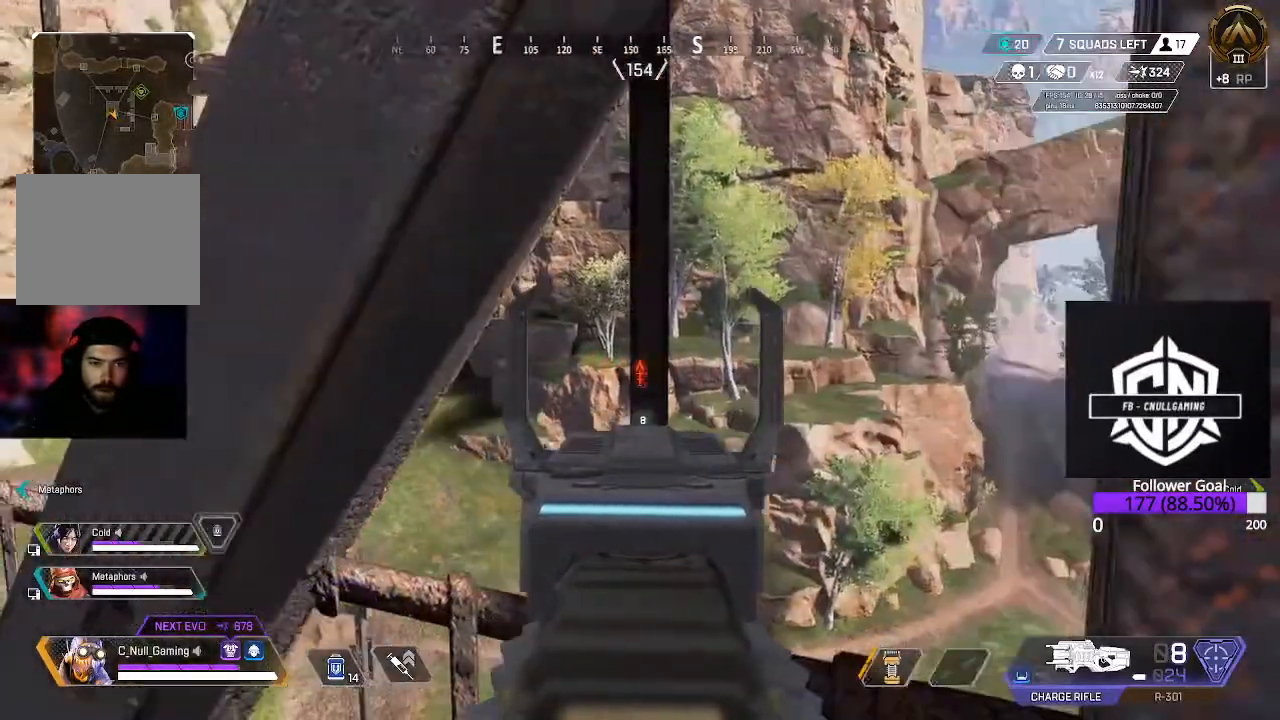
{"dt_ms": 500, "buttons": ["L2"], "left_stick": "center", "right_stick": "down-right", "events": [[133, "right_stick", "down-right"], [367, "left_stick", "left"], [483, "left_stick", "center"]]}
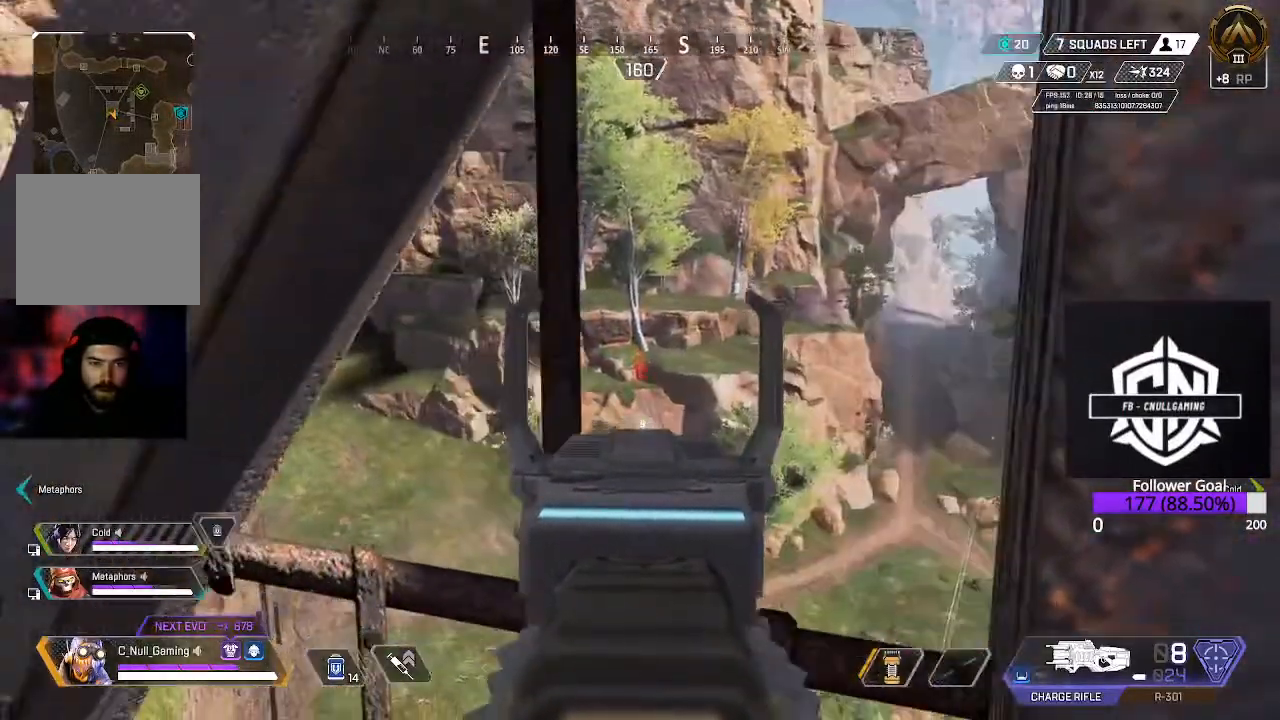
{"dt_ms": 500, "buttons": ["L2"], "left_stick": "down-left", "right_stick": "down-right", "events": [[67, "right_stick", "down-left"], [333, "right_stick", "down"], [350, "left_stick", "left"], [433, "left_stick", "down-left"], [450, "right_stick", "down-right"]]}
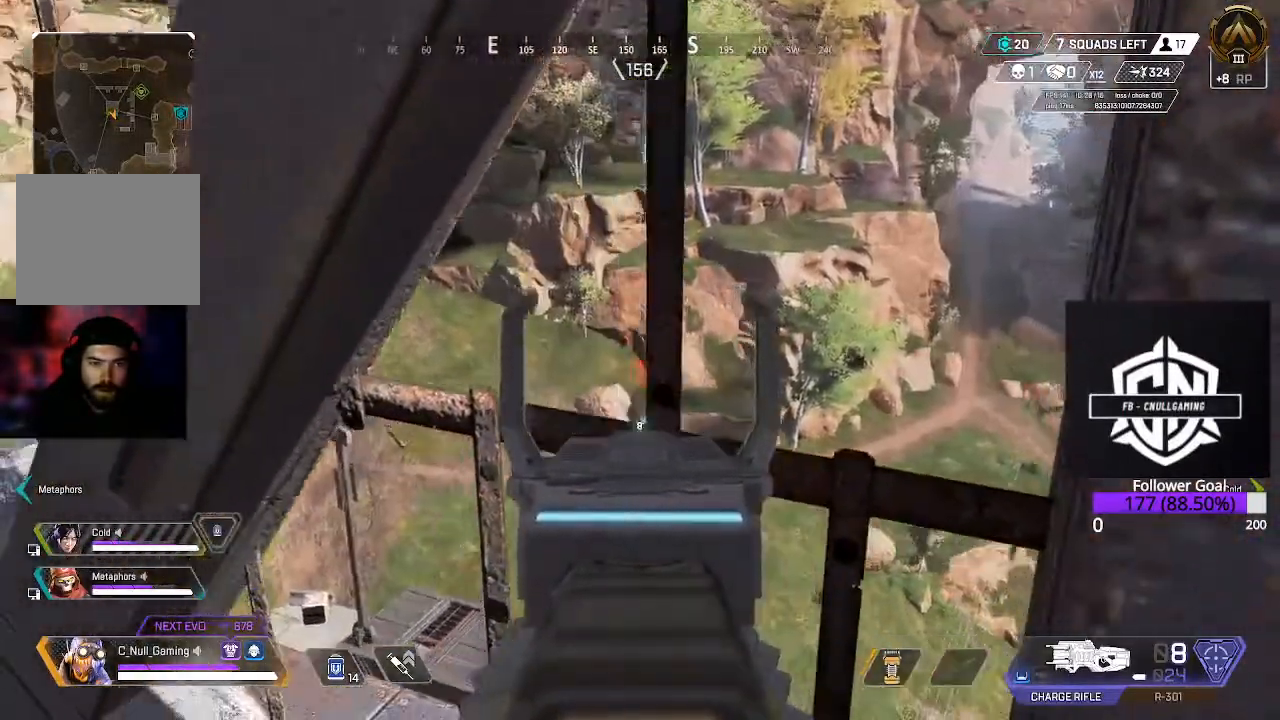
{"dt_ms": 500, "buttons": ["L2"], "left_stick": "down-left", "right_stick": "right", "events": [[50, "right_stick", "right"]]}